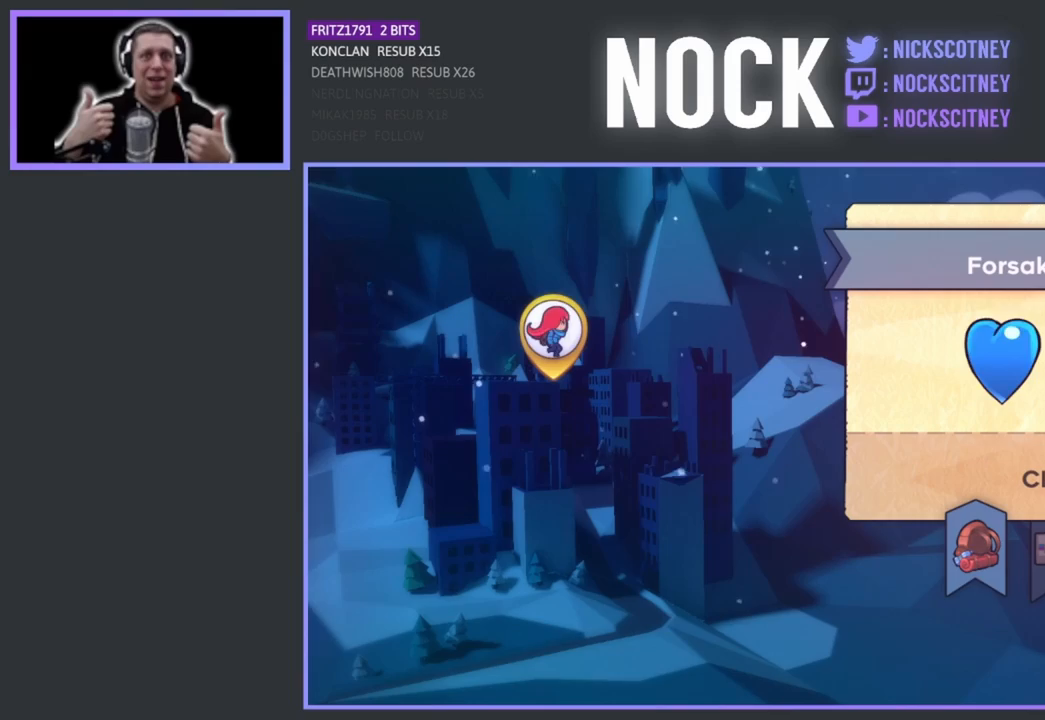
Gameplay with a controller (PlayStation layout); each line is a JSON object with the inputs held at the frame after it. "events" lists button and stick changes between this image and that frame as [ms after this image, input, new state], when the widget could be followed in between. Not read: right_stick.
{"buttons": [], "left_stick": "center", "events": [[317, "CIRCLE", "down"], [433, "CIRCLE", "up"]]}
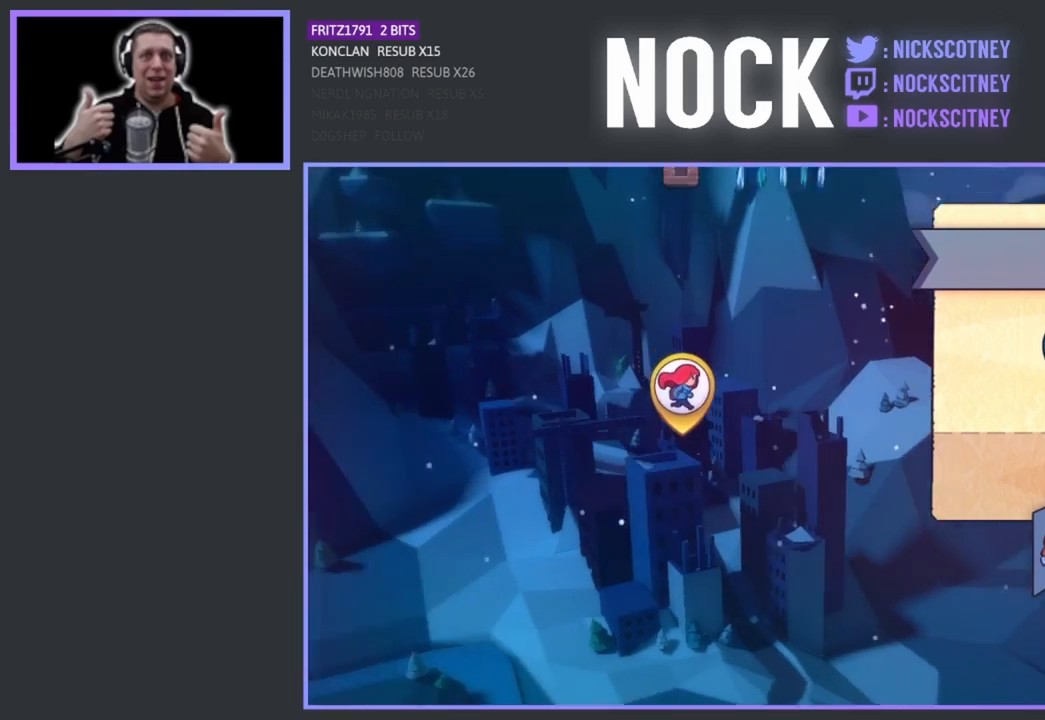
{"buttons": [], "left_stick": "center", "events": [[417, "DPAD_RIGHT", "down"], [500, "DPAD_RIGHT", "up"]]}
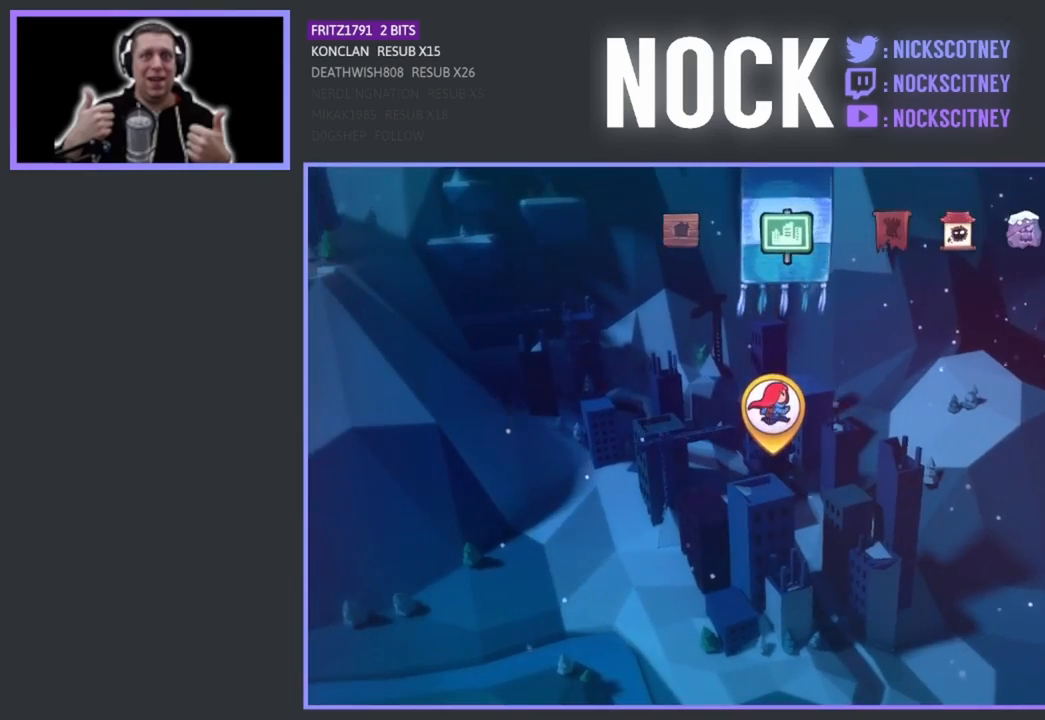
{"buttons": ["DPAD_RIGHT"], "left_stick": "center", "events": [[133, "DPAD_RIGHT", "down"], [200, "DPAD_RIGHT", "up"], [283, "DPAD_RIGHT", "down"], [383, "DPAD_RIGHT", "up"], [500, "DPAD_RIGHT", "down"]]}
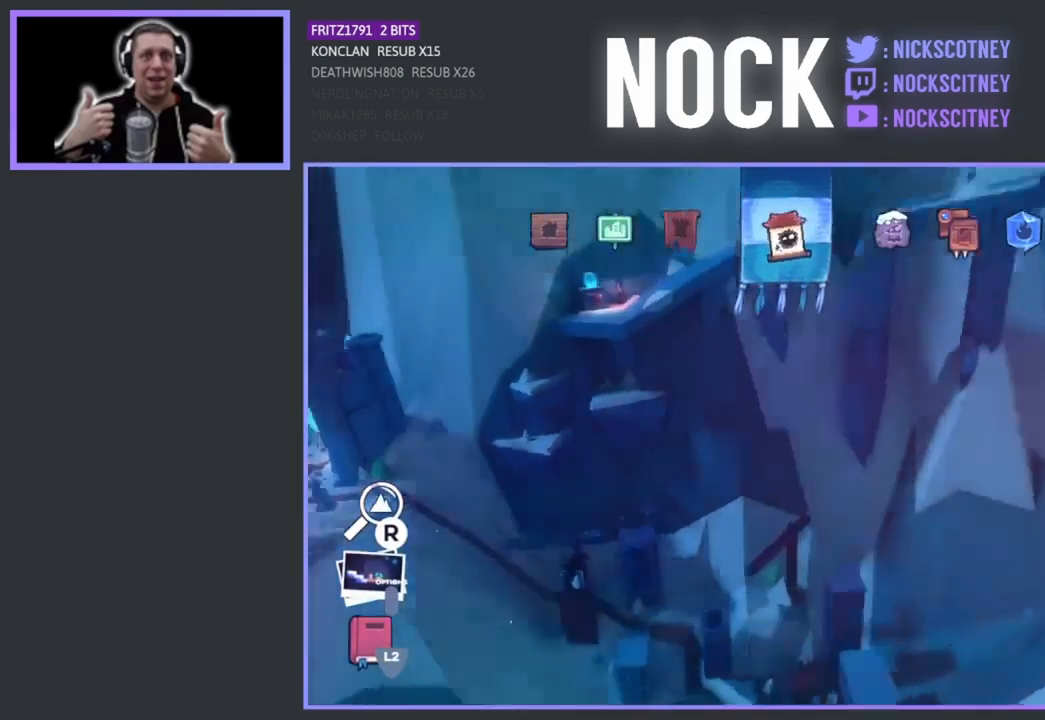
{"buttons": ["DPAD_RIGHT"], "left_stick": "center", "events": [[100, "DPAD_RIGHT", "up"], [217, "DPAD_RIGHT", "down"], [300, "DPAD_RIGHT", "up"], [450, "DPAD_RIGHT", "down"]]}
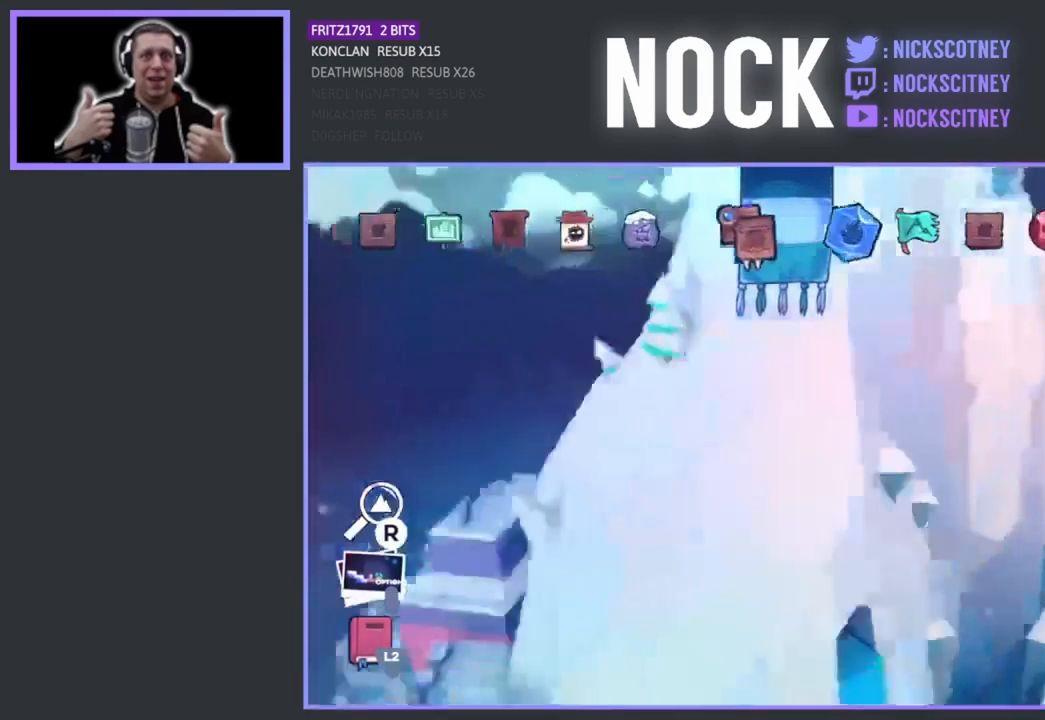
{"buttons": [], "left_stick": "center", "events": [[50, "DPAD_RIGHT", "up"], [217, "L2", "down"], [333, "L2", "up"]]}
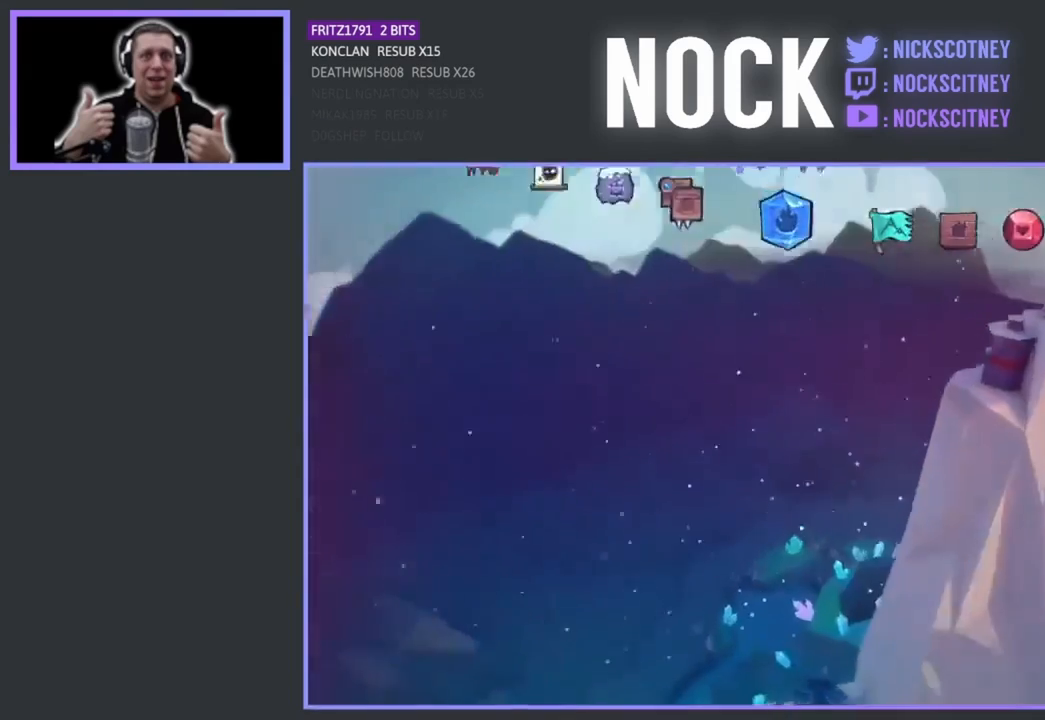
{"buttons": [], "left_stick": "center", "events": []}
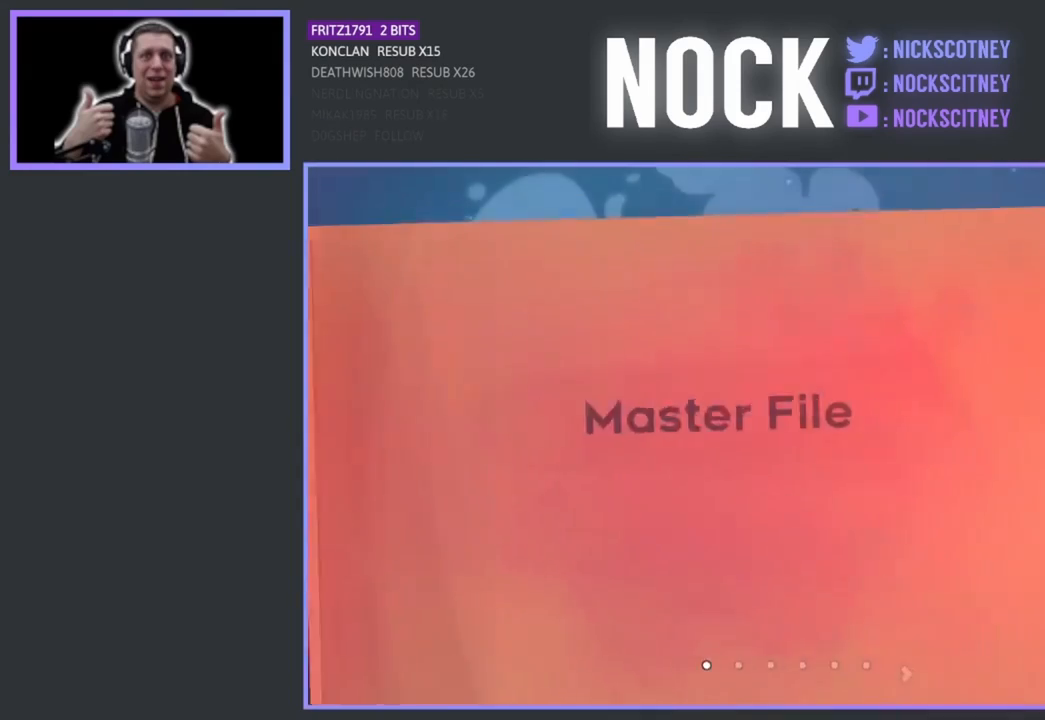
{"buttons": [], "left_stick": "center", "events": [[200, "DPAD_RIGHT", "down"], [317, "DPAD_RIGHT", "up"]]}
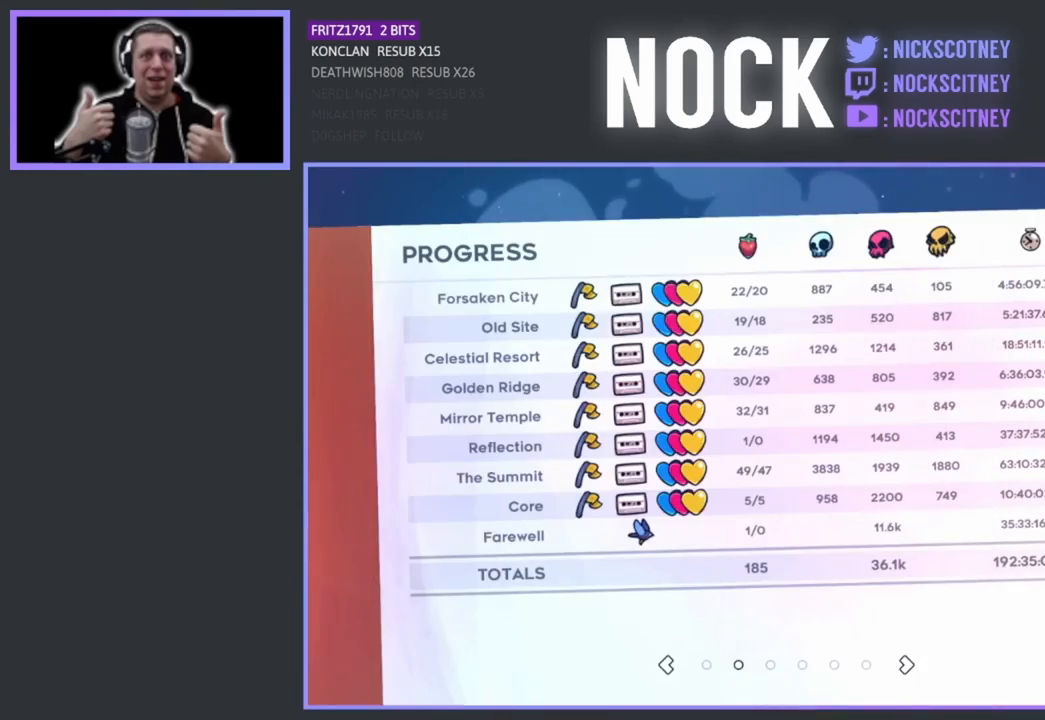
{"buttons": [], "left_stick": "center", "events": []}
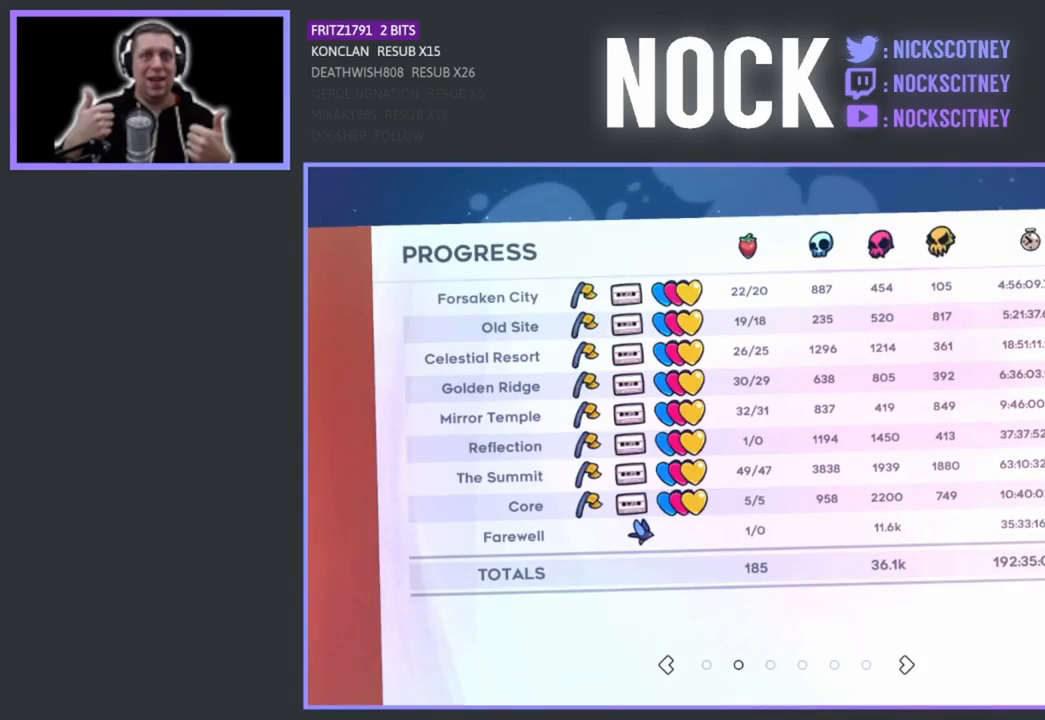
{"buttons": [], "left_stick": "center", "events": []}
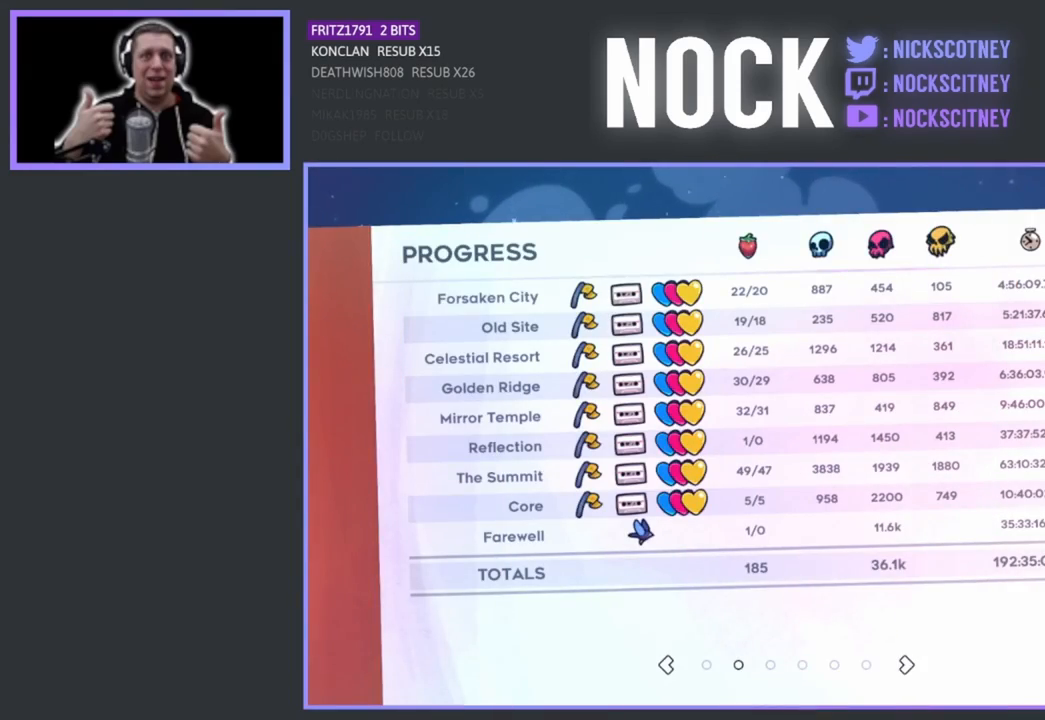
{"buttons": [], "left_stick": "center", "events": []}
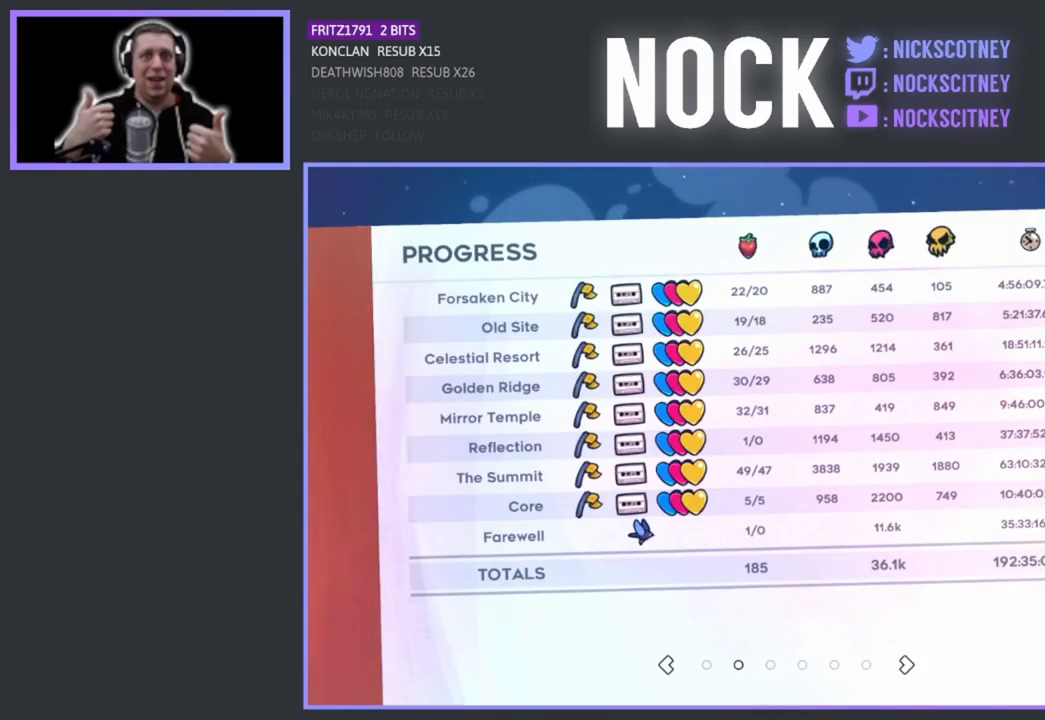
{"buttons": ["DPAD_RIGHT"], "left_stick": "center", "events": [[467, "DPAD_RIGHT", "down"]]}
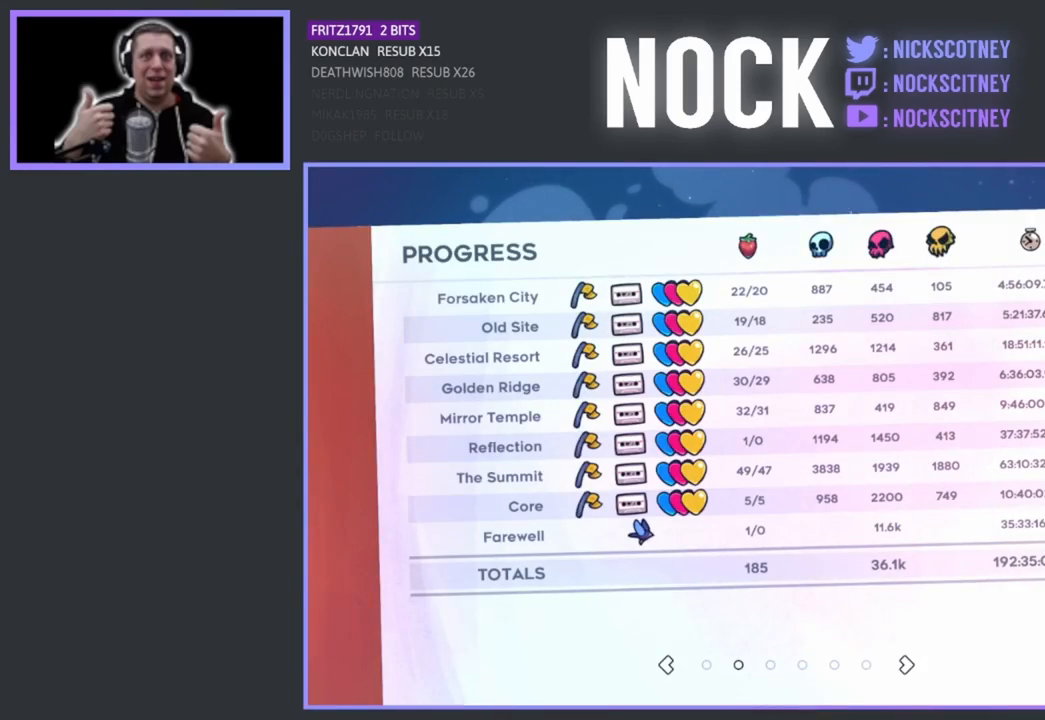
{"buttons": [], "left_stick": "center", "events": [[50, "DPAD_RIGHT", "up"]]}
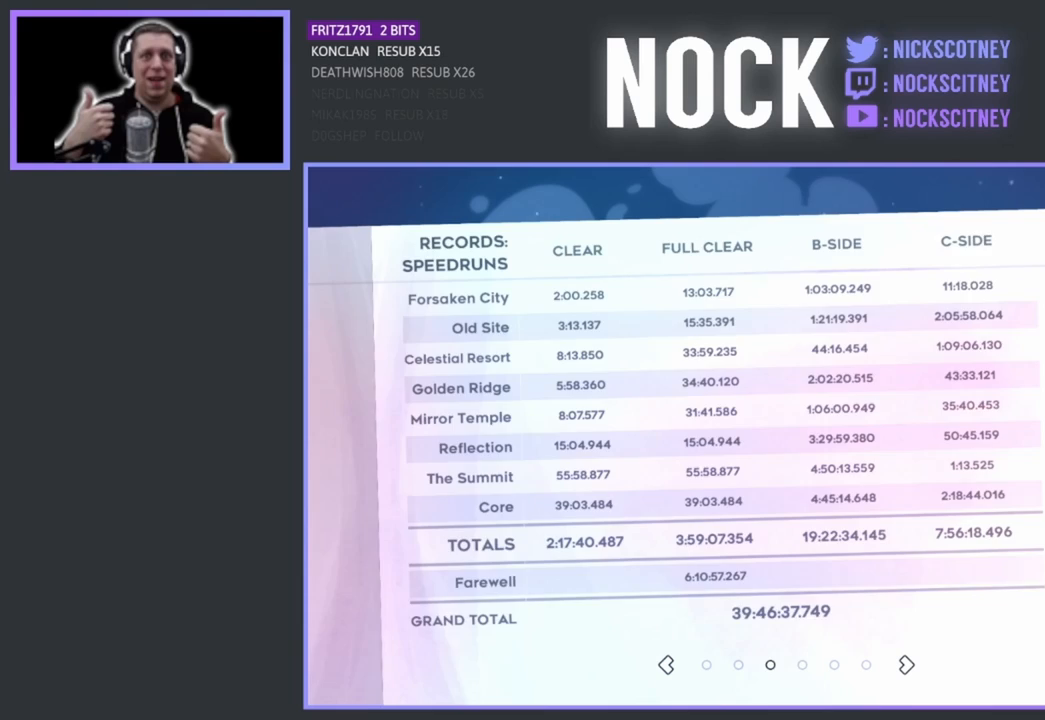
{"buttons": [], "left_stick": "center", "events": [[17, "DPAD_RIGHT", "down"], [150, "DPAD_RIGHT", "up"]]}
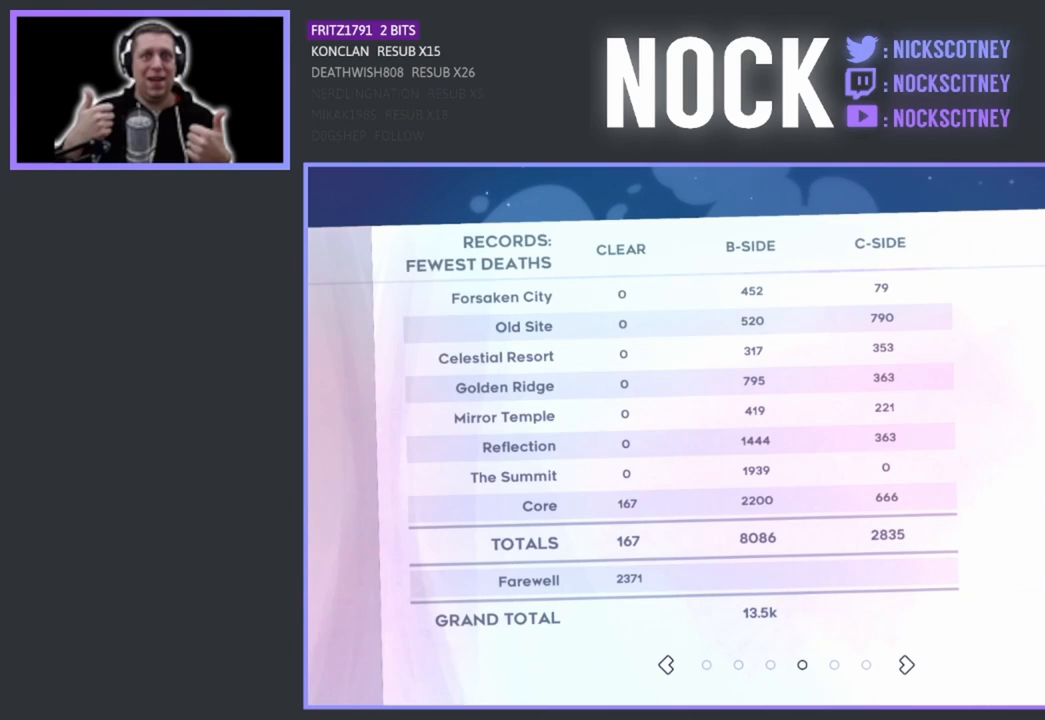
{"buttons": [], "left_stick": "center", "events": []}
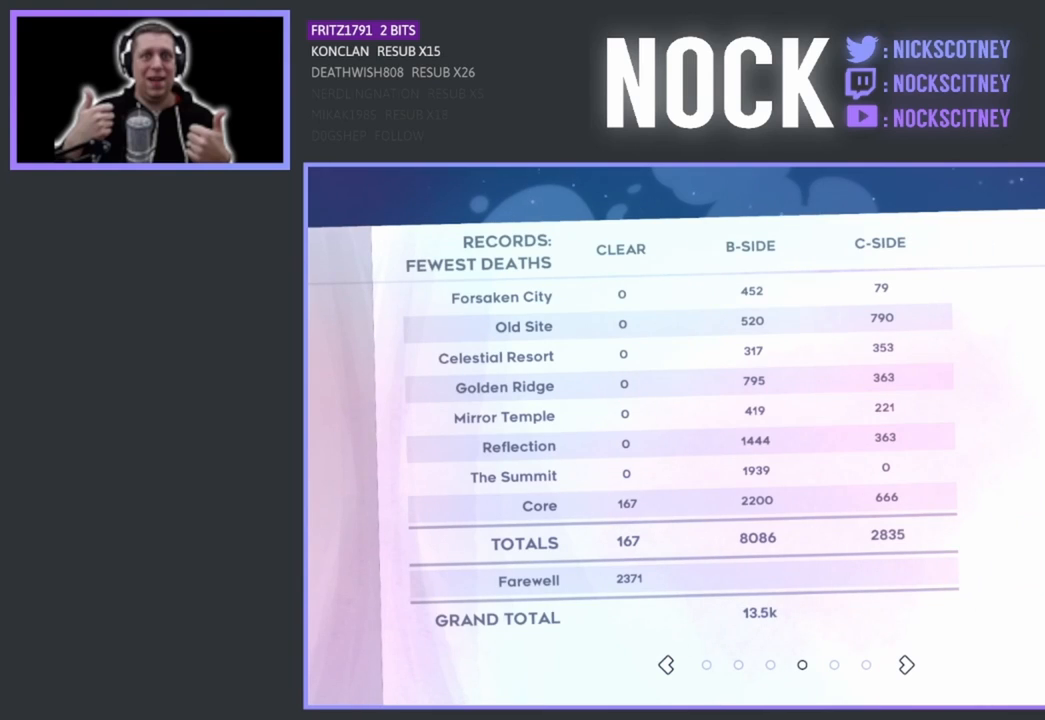
{"buttons": [], "left_stick": "center", "events": []}
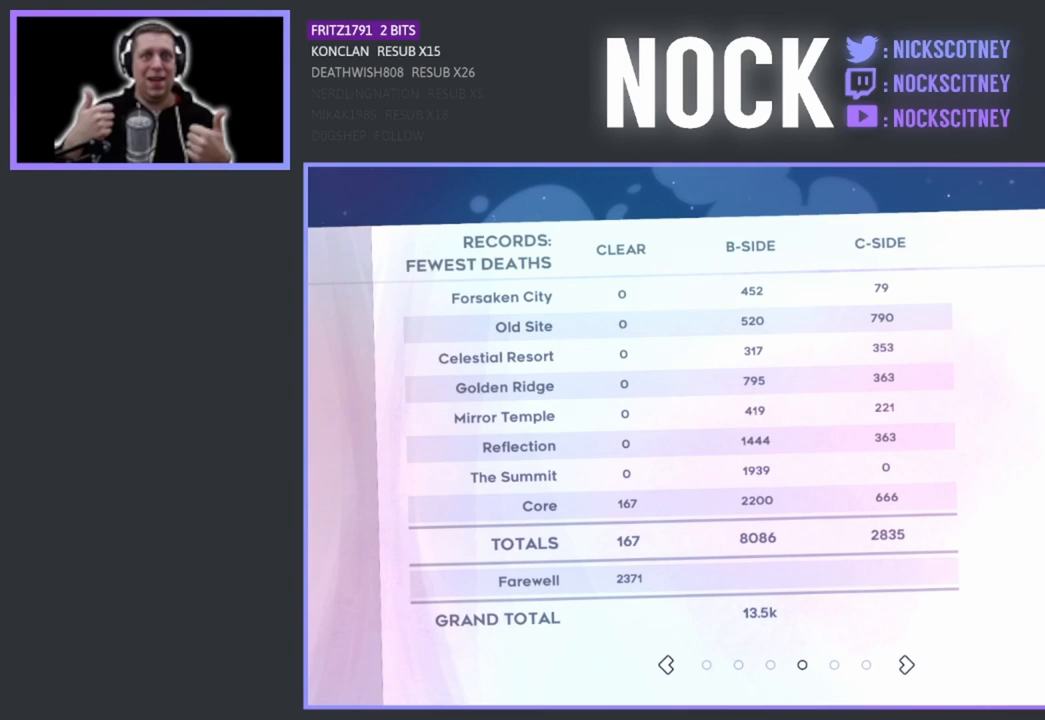
{"buttons": [], "left_stick": "center", "events": []}
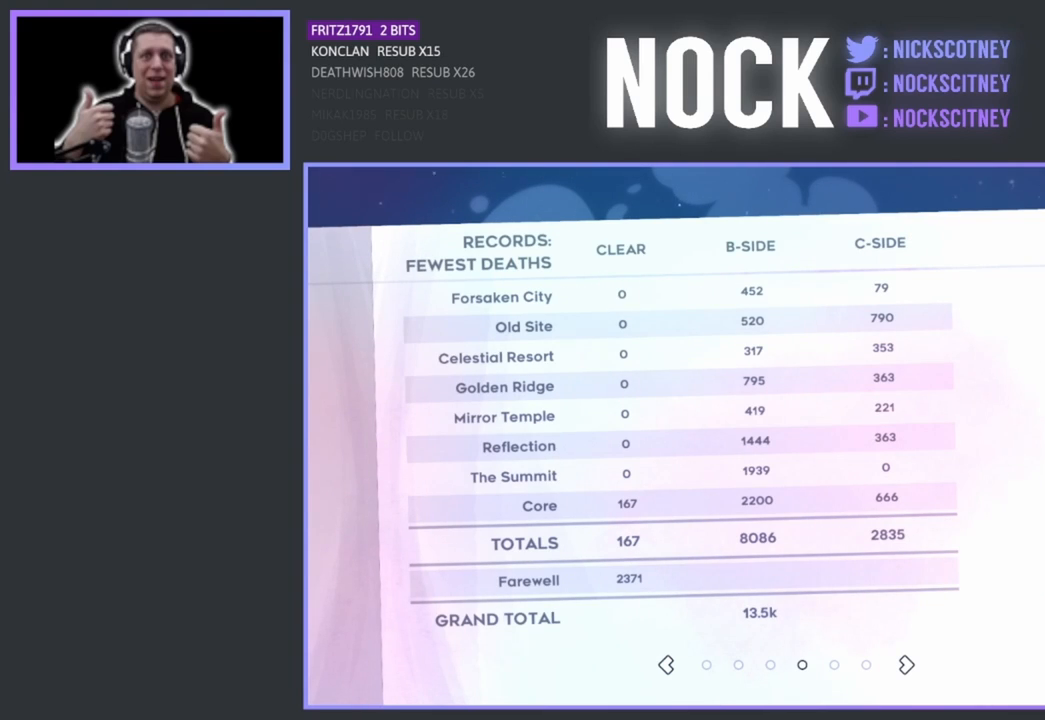
{"buttons": [], "left_stick": "center", "events": []}
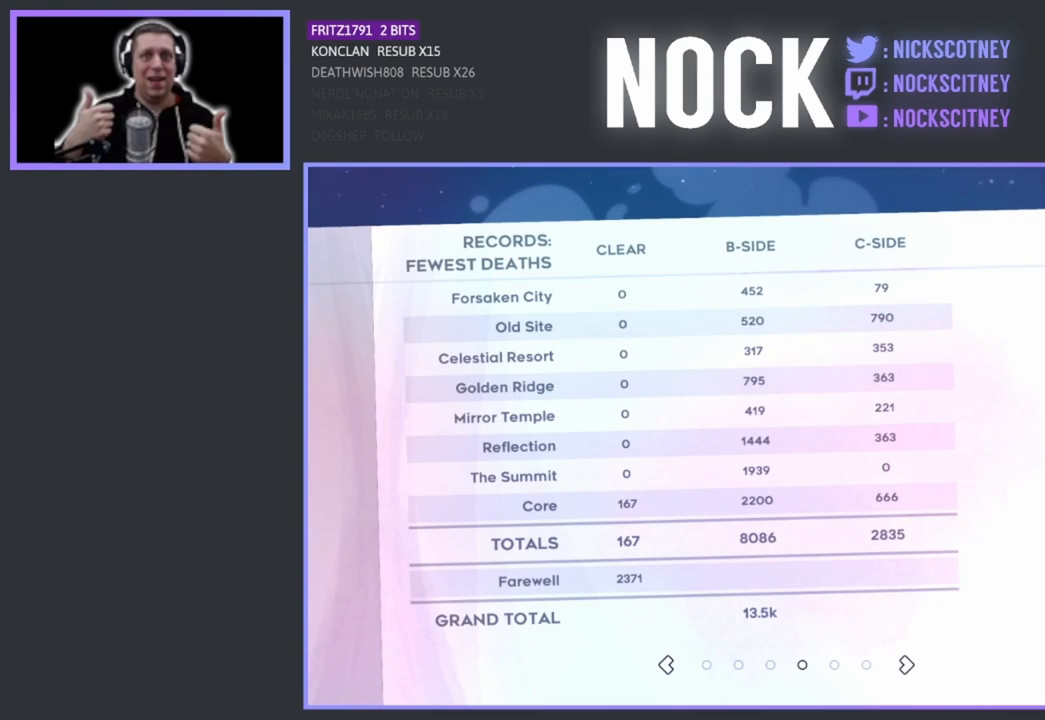
{"buttons": [], "left_stick": "center", "events": []}
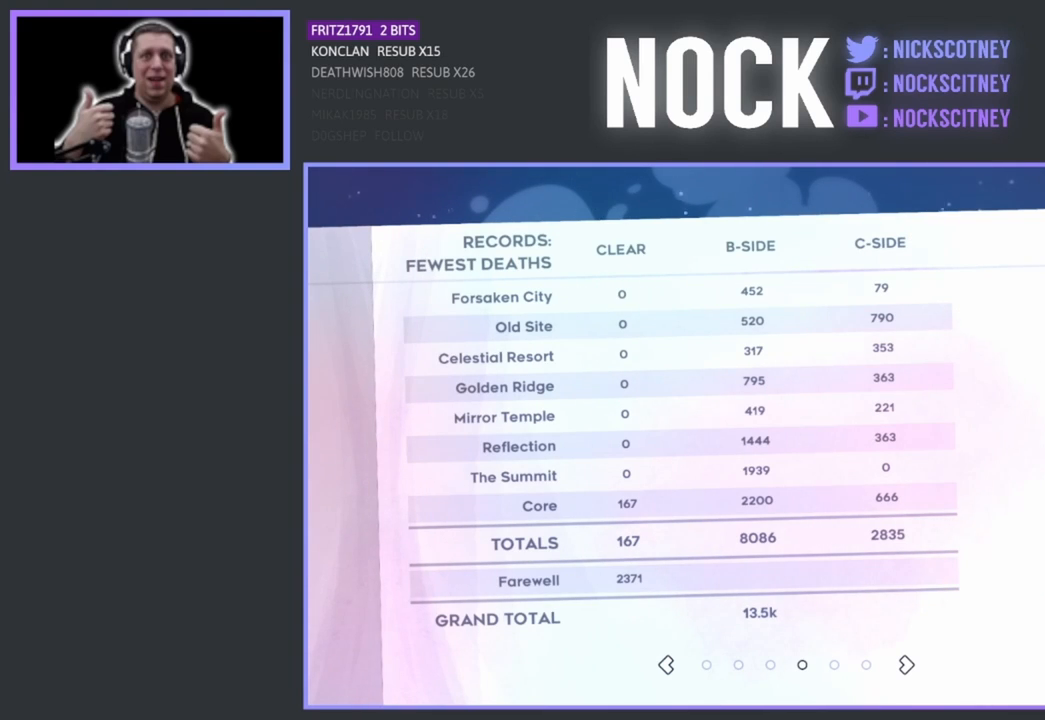
{"buttons": [], "left_stick": "center", "events": [[133, "DPAD_LEFT", "down"], [233, "DPAD_LEFT", "up"]]}
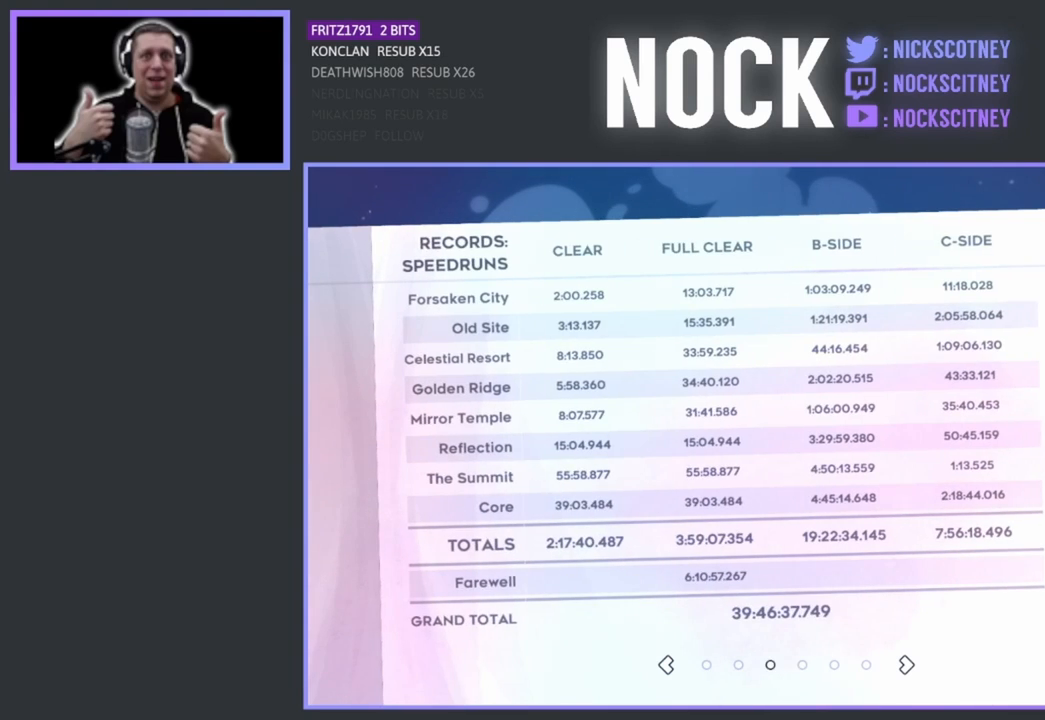
{"buttons": ["DPAD_LEFT"], "left_stick": "center", "events": [[450, "DPAD_LEFT", "down"]]}
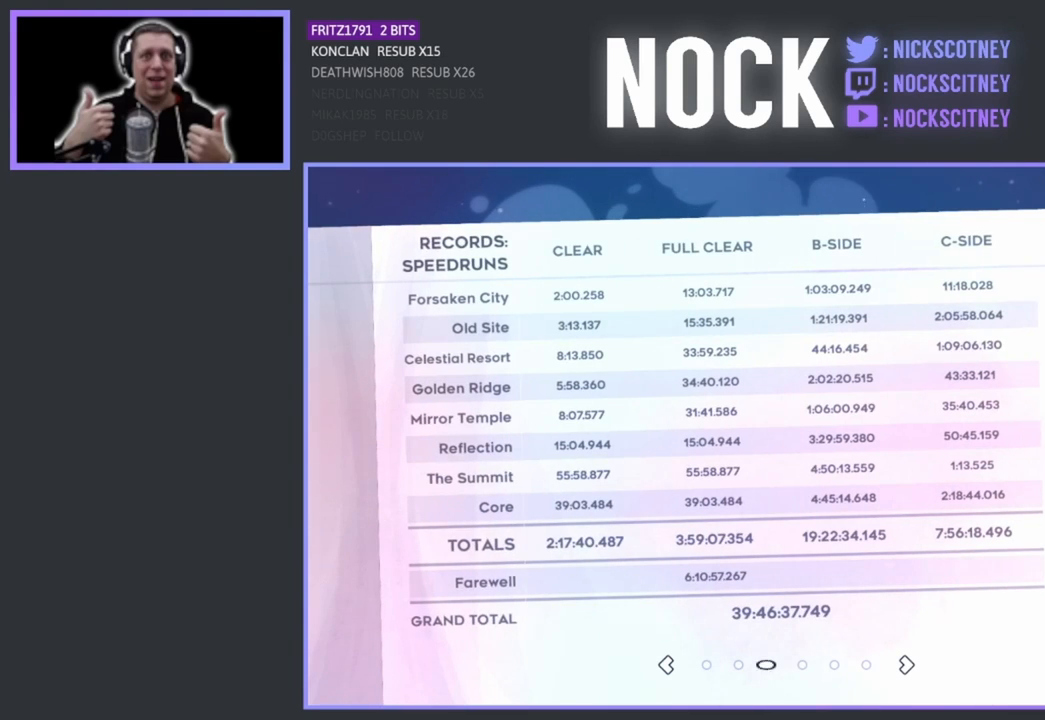
{"buttons": [], "left_stick": "center", "events": [[83, "DPAD_LEFT", "up"]]}